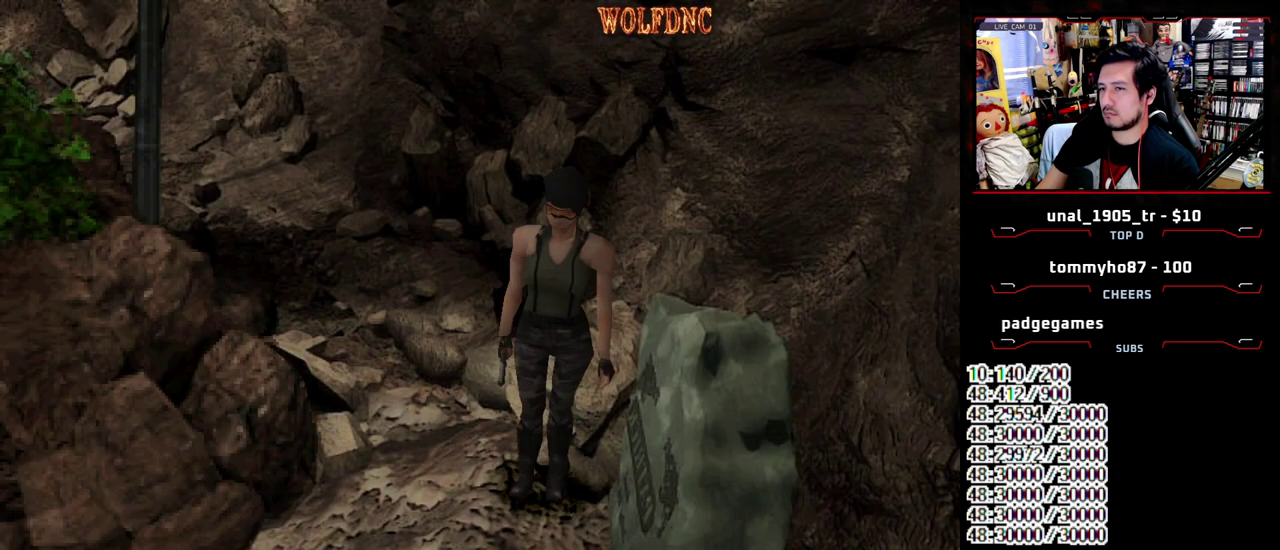
Gameplay with a controller (PlayStation layout); each line is a JSON object with the inputs held at the frame after it. "events" lists button and stick changes between this image and that frame as [ms after this image, input, new state], when the widget could be followed in between. Not read: L3 R3.
{"buttons": [], "events": []}
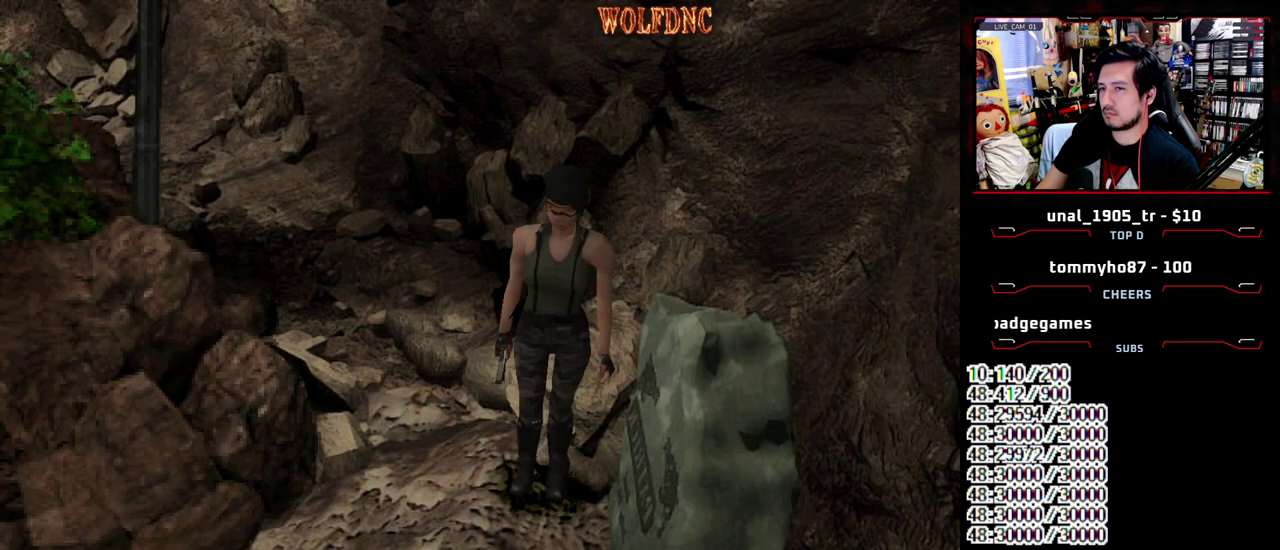
{"buttons": [], "events": []}
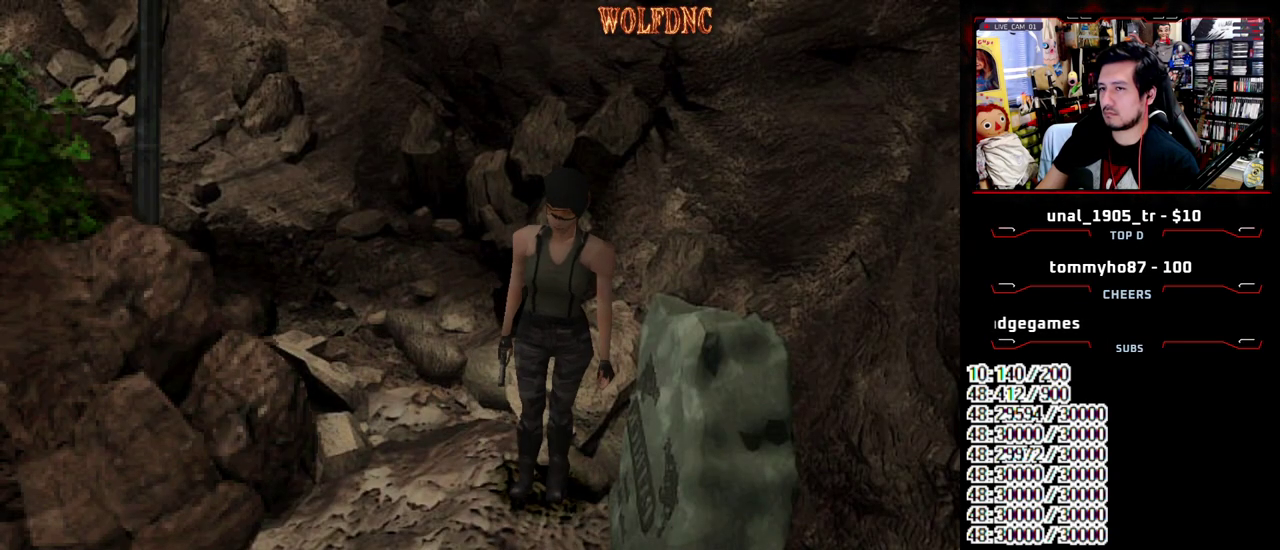
{"buttons": [], "events": []}
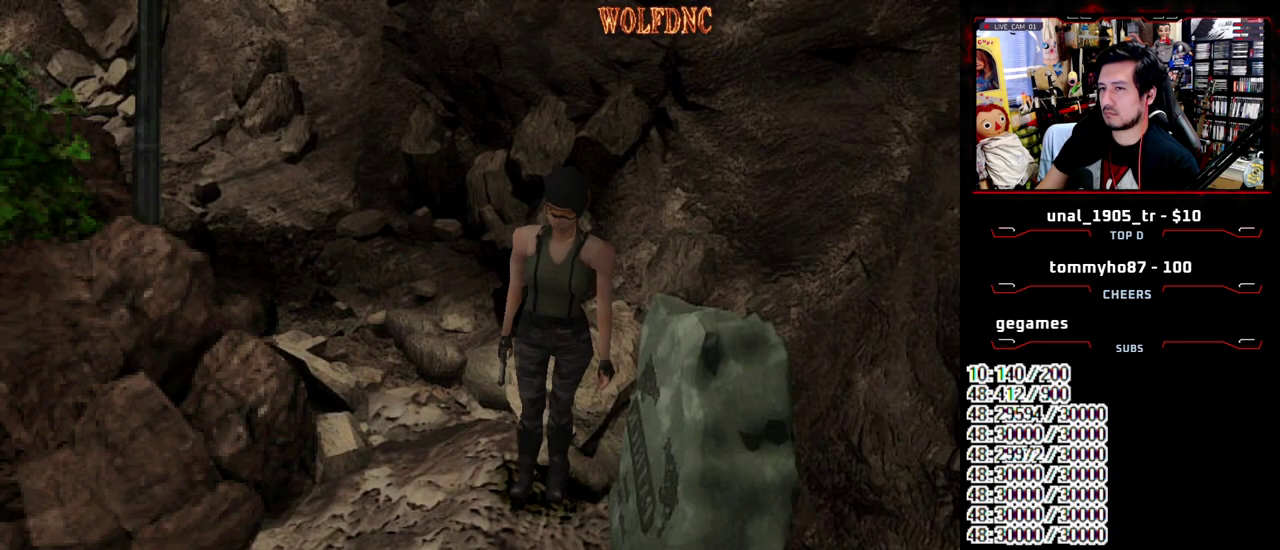
{"buttons": [], "events": []}
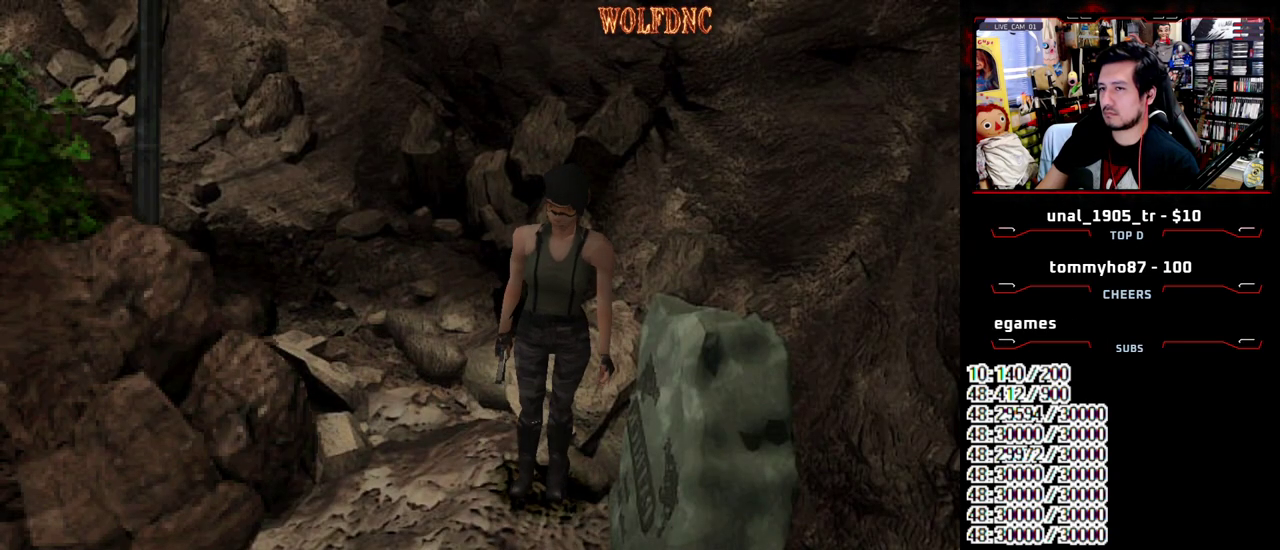
{"buttons": [], "events": []}
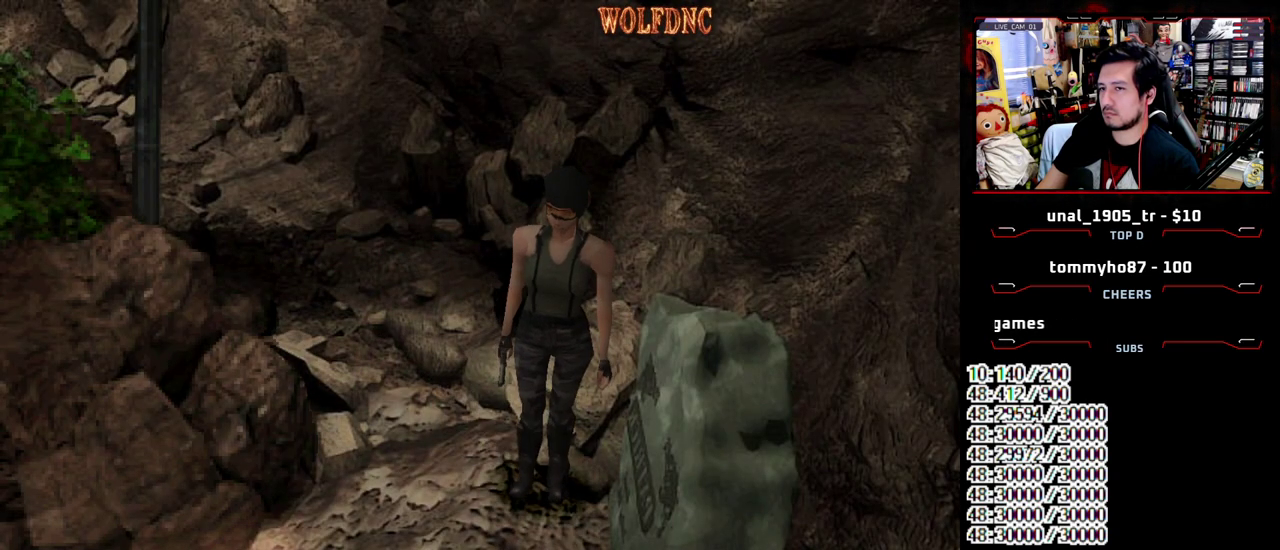
{"buttons": ["SQUARE", "DPAD_DOWN"], "events": [[450, "DPAD_DOWN", "down"], [500, "SQUARE", "down"]]}
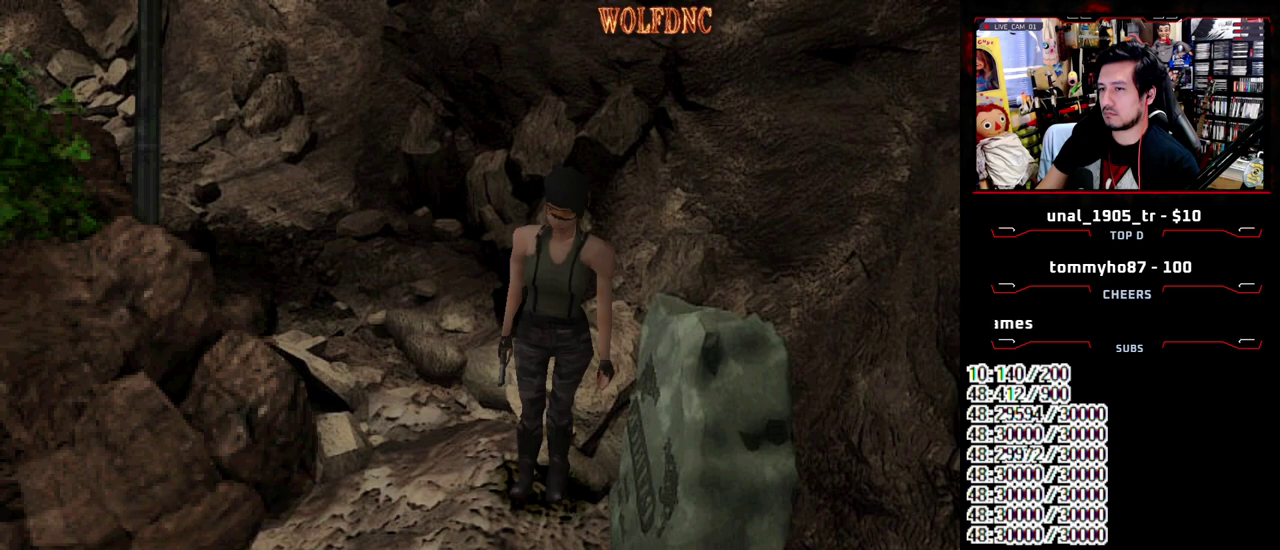
{"buttons": ["SQUARE", "DPAD_UP"], "events": [[83, "DPAD_DOWN", "up"], [133, "DPAD_LEFT", "down"], [133, "SQUARE", "up"], [233, "DPAD_UP", "down"], [233, "SQUARE", "down"], [417, "DPAD_LEFT", "up"]]}
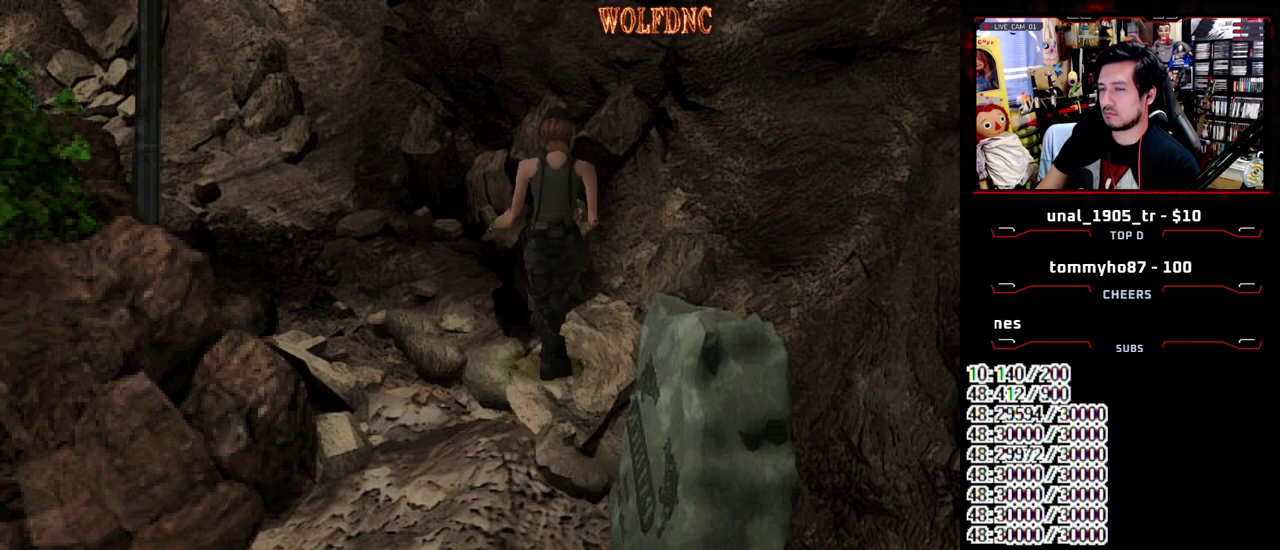
{"buttons": ["DPAD_LEFT"], "events": [[250, "DPAD_LEFT", "down"], [433, "SQUARE", "up"], [483, "DPAD_UP", "up"]]}
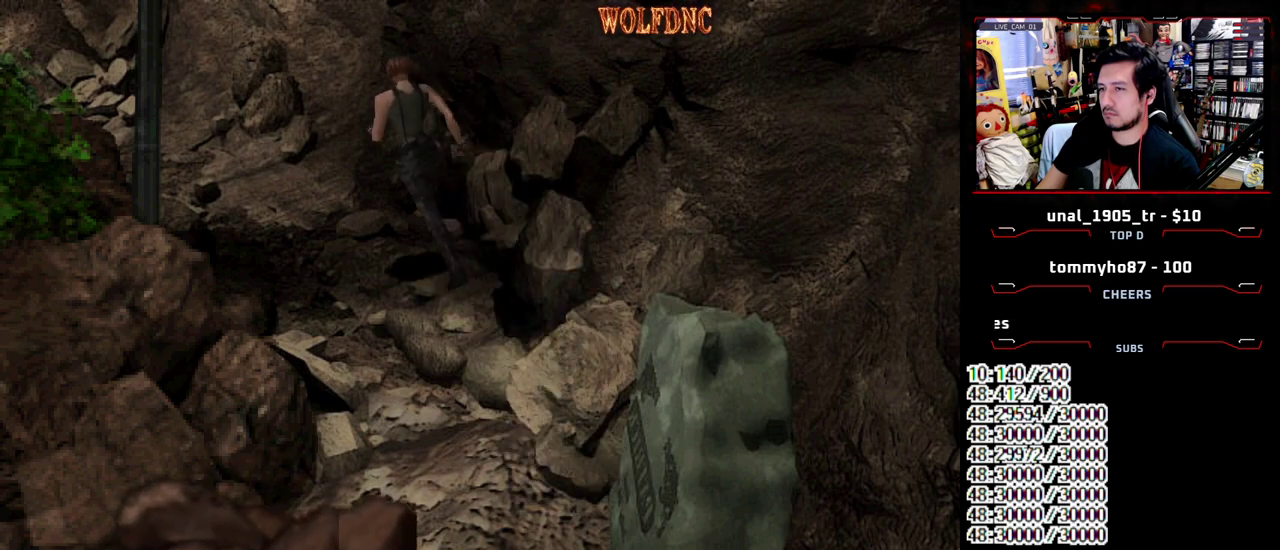
{"buttons": ["R1"], "events": [[17, "DPAD_LEFT", "up"], [17, "R1", "down"]]}
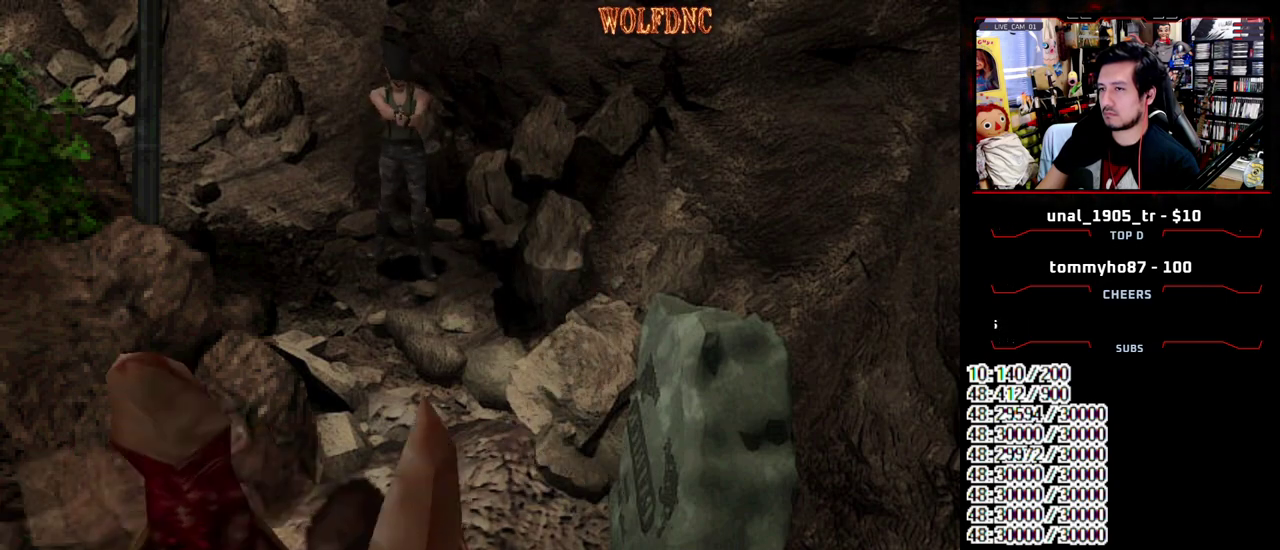
{"buttons": ["CROSS", "R1"], "events": [[133, "CROSS", "down"]]}
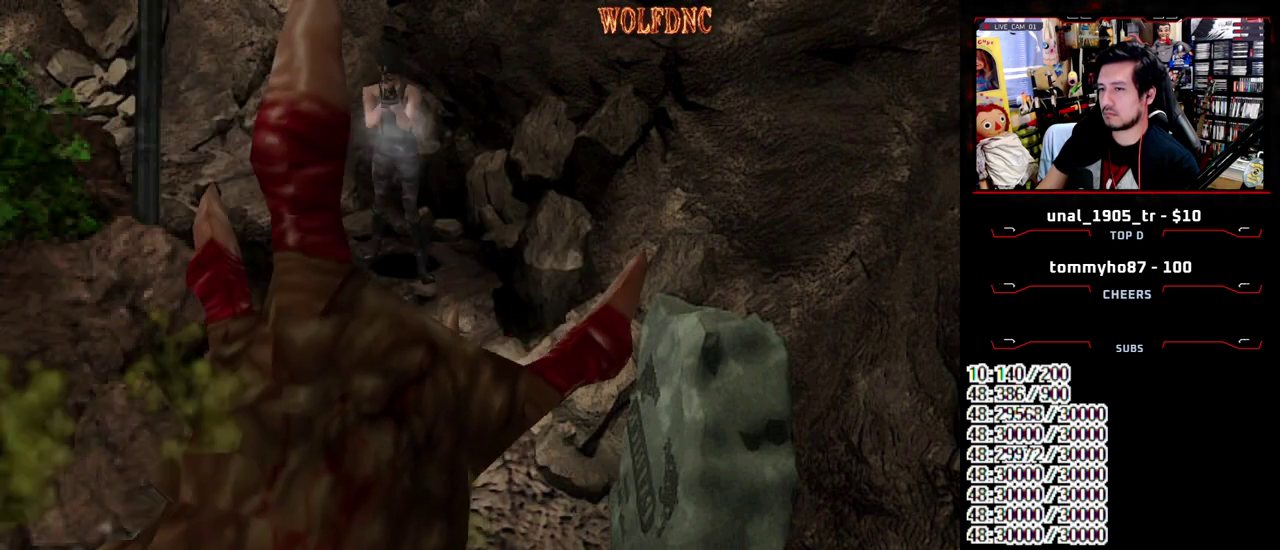
{"buttons": ["CROSS", "R1"], "events": []}
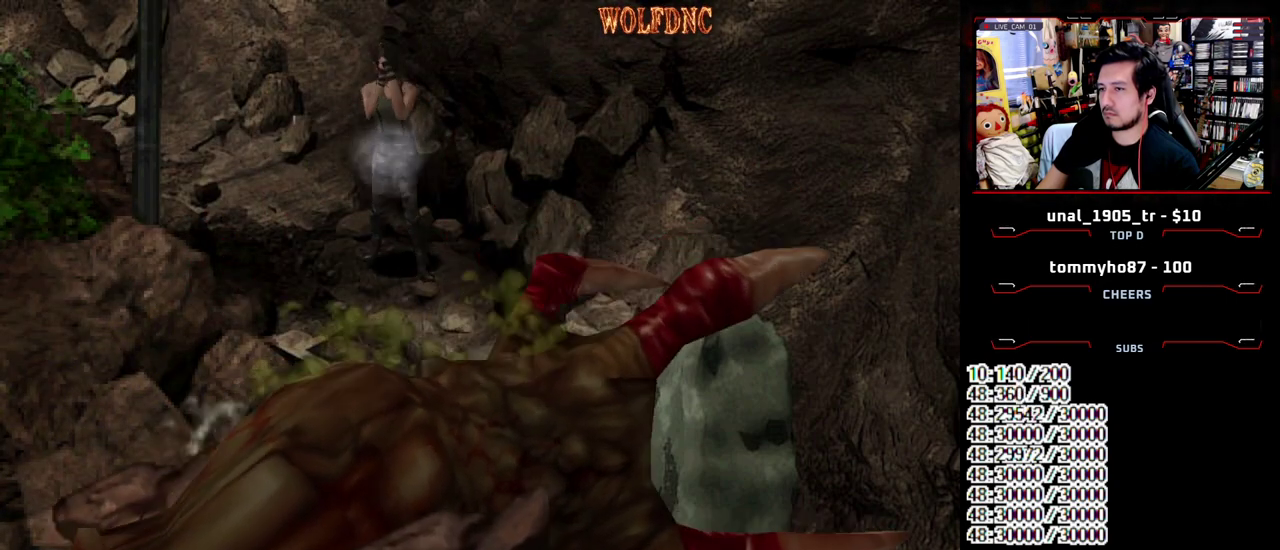
{"buttons": ["CROSS", "R1"], "events": []}
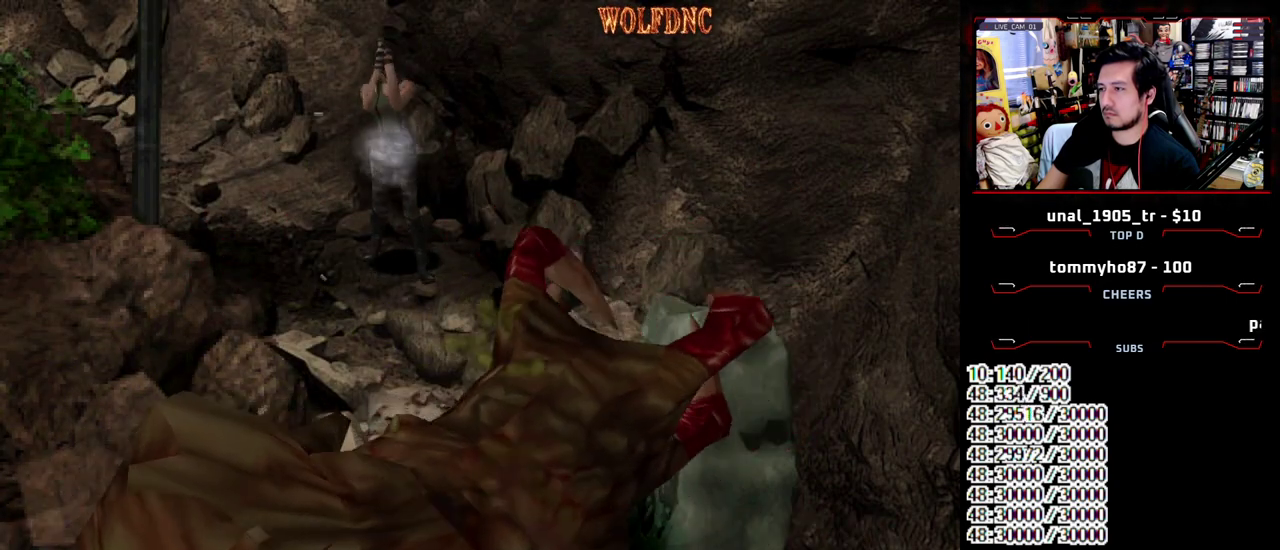
{"buttons": ["CROSS", "R1"], "events": []}
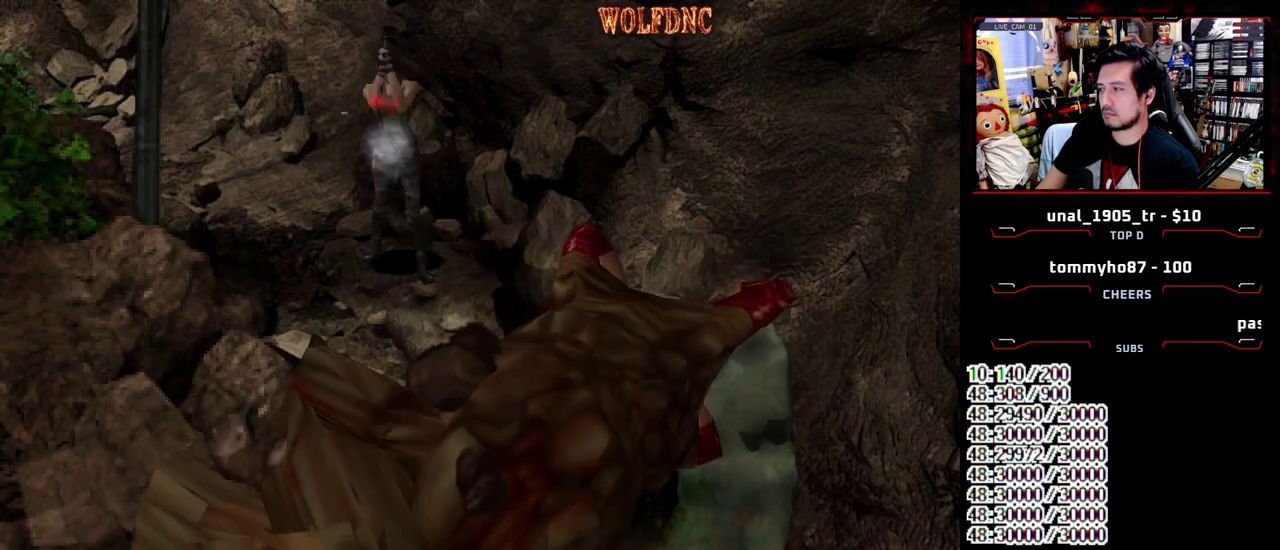
{"buttons": ["CROSS", "R1"], "events": []}
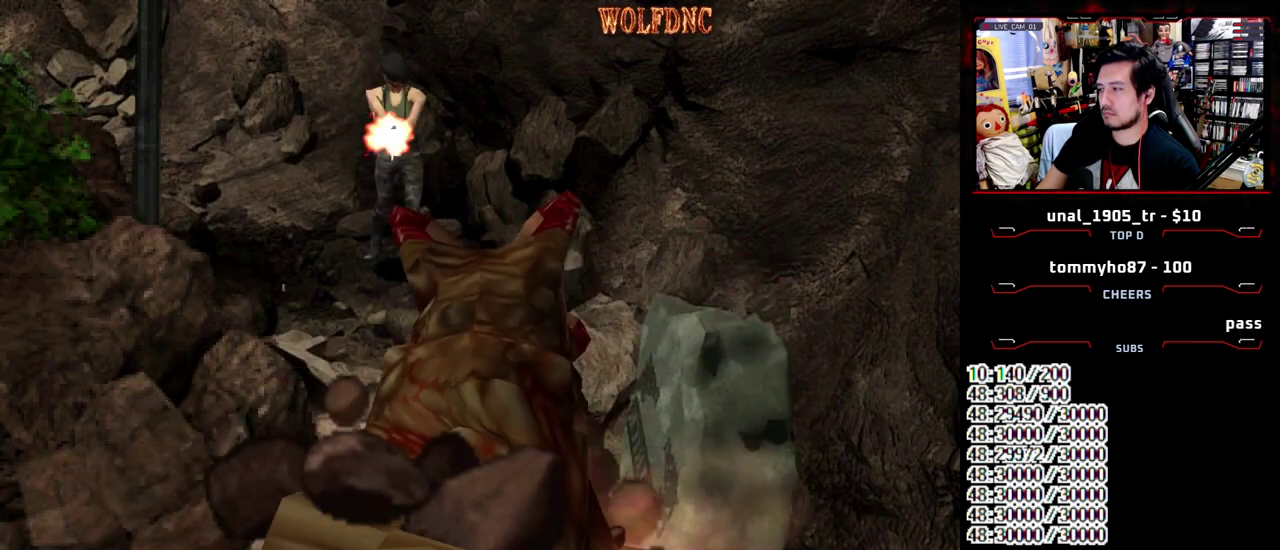
{"buttons": ["CIRCLE", "DPAD_DOWN"], "events": [[267, "R1", "up"], [300, "CROSS", "up"], [300, "DPAD_DOWN", "down"], [450, "CIRCLE", "down"]]}
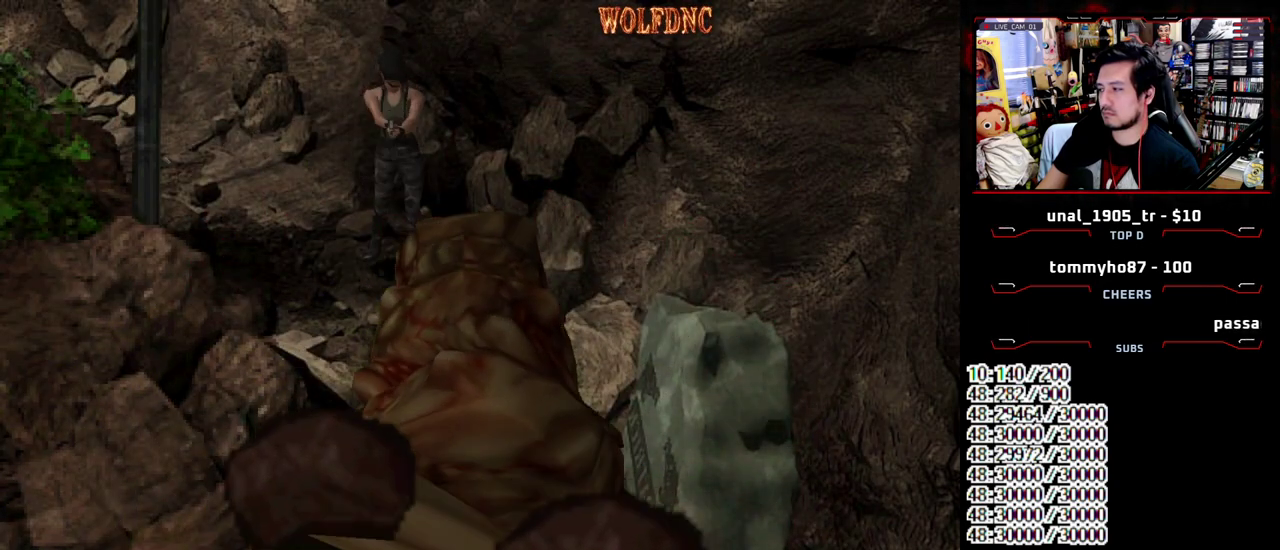
{"buttons": ["CIRCLE"], "events": [[33, "CIRCLE", "up"], [83, "CIRCLE", "down"], [133, "CIRCLE", "up"], [133, "DPAD_DOWN", "up"], [183, "CIRCLE", "down"], [267, "CIRCLE", "up"], [317, "CIRCLE", "down"], [367, "CIRCLE", "up"], [417, "CIRCLE", "down"]]}
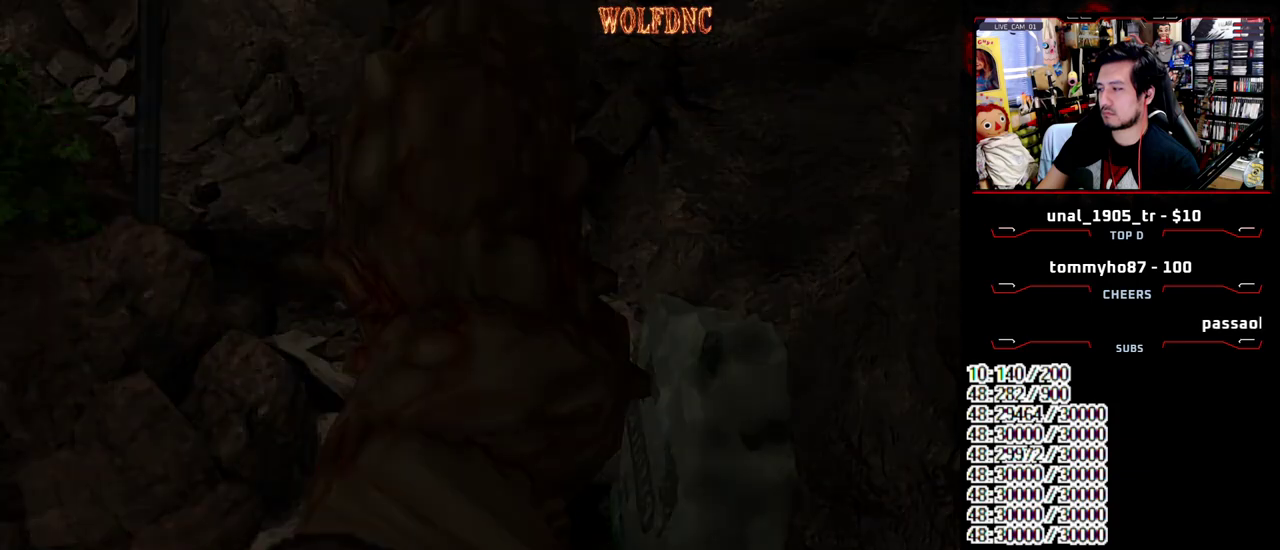
{"buttons": ["CROSS"], "events": [[100, "CIRCLE", "up"], [383, "CROSS", "down"]]}
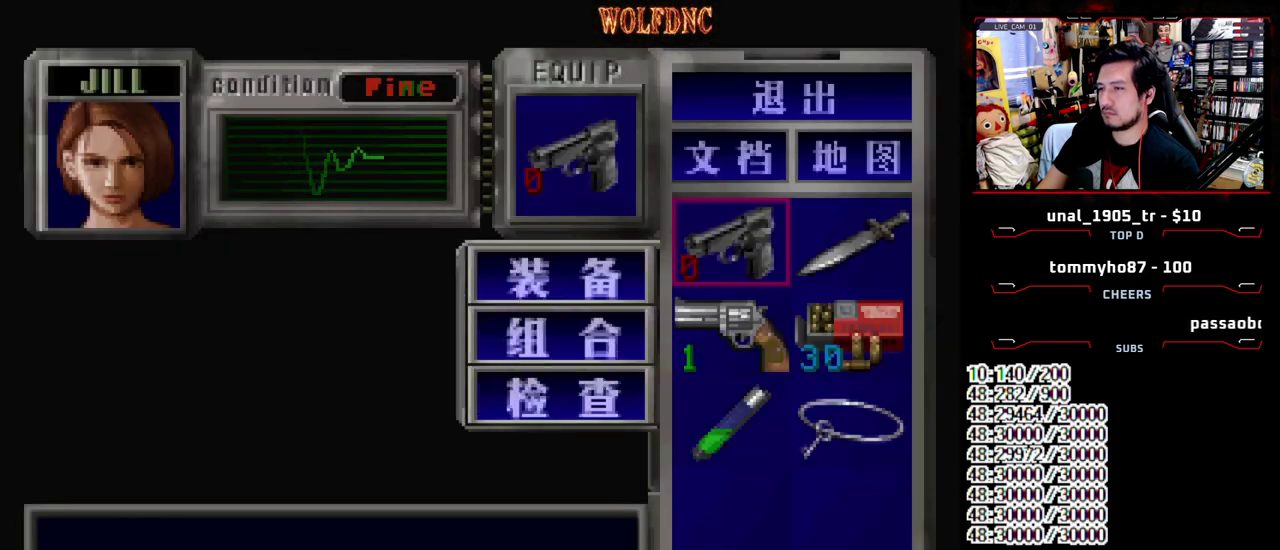
{"buttons": [], "events": [[17, "CROSS", "up"], [67, "DPAD_DOWN", "down"], [117, "CROSS", "down"], [167, "DPAD_DOWN", "up"], [217, "CROSS", "up"], [217, "DPAD_DOWN", "down"], [300, "DPAD_RIGHT", "down"], [350, "CROSS", "down"], [400, "DPAD_DOWN", "up"], [450, "CROSS", "up"], [450, "DPAD_RIGHT", "up"]]}
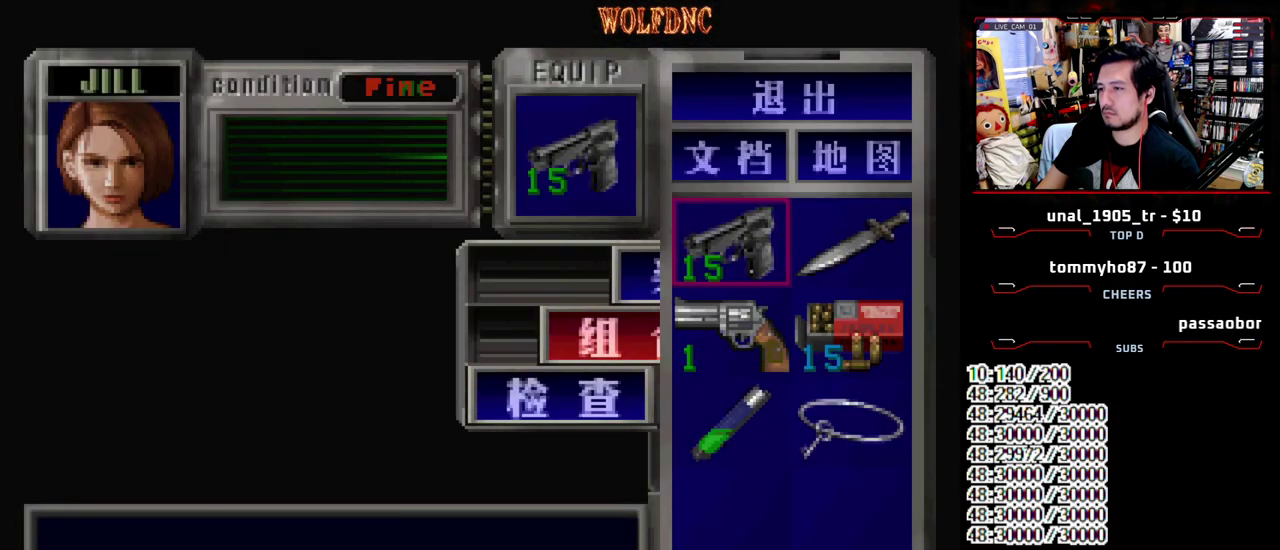
{"buttons": ["CROSS", "R1"], "events": [[267, "SQUARE", "down"], [317, "R1", "down"], [417, "SQUARE", "up"], [467, "CROSS", "down"]]}
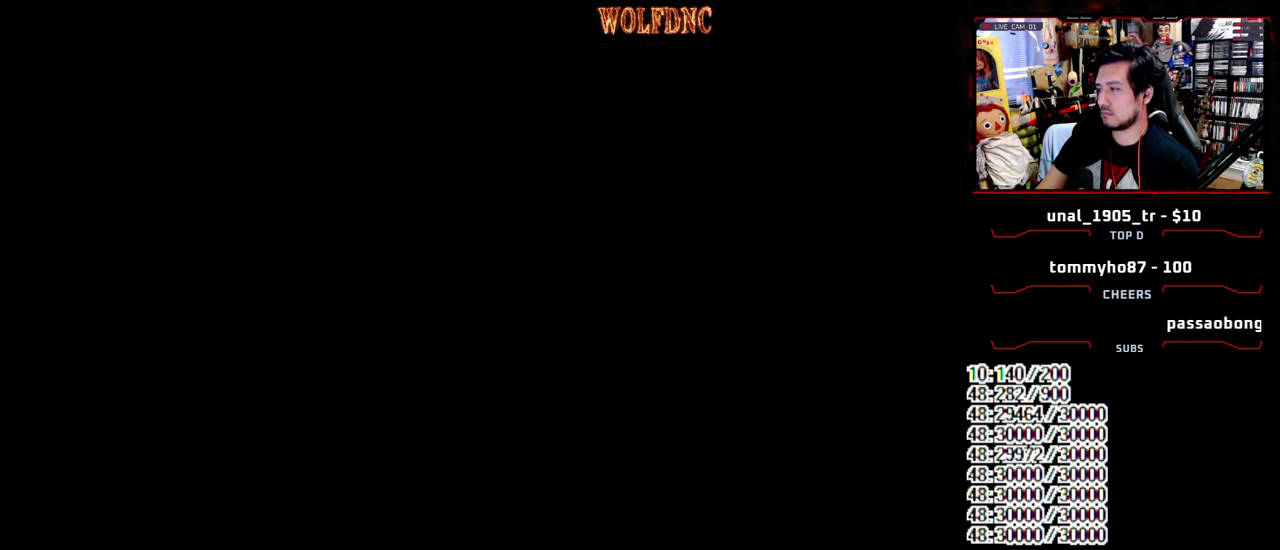
{"buttons": ["CROSS", "R1"], "events": []}
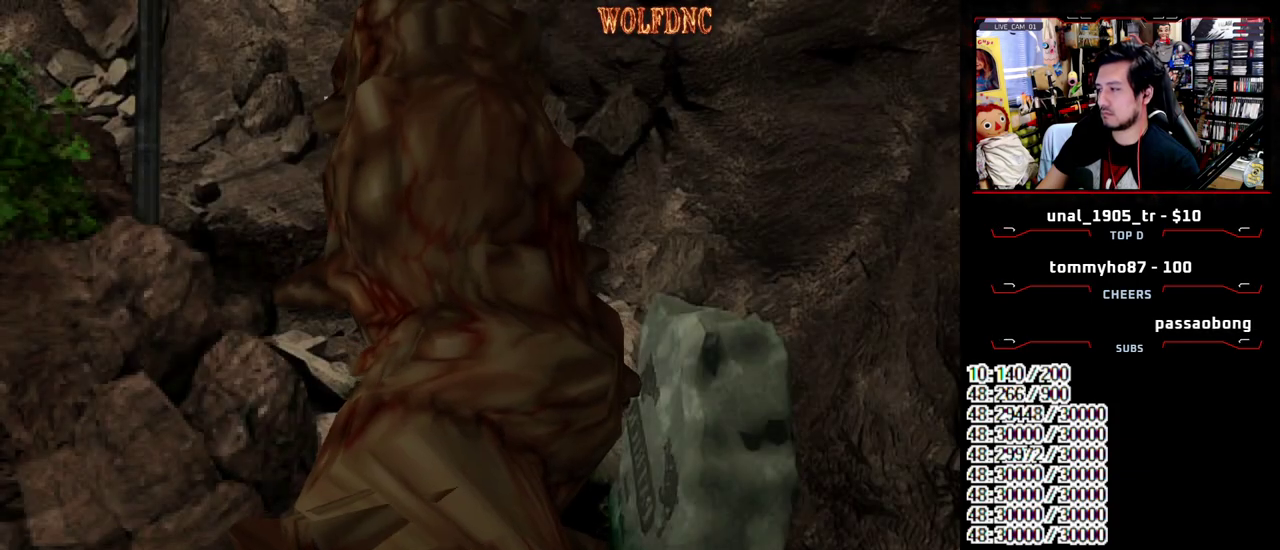
{"buttons": ["CROSS", "R1"], "events": []}
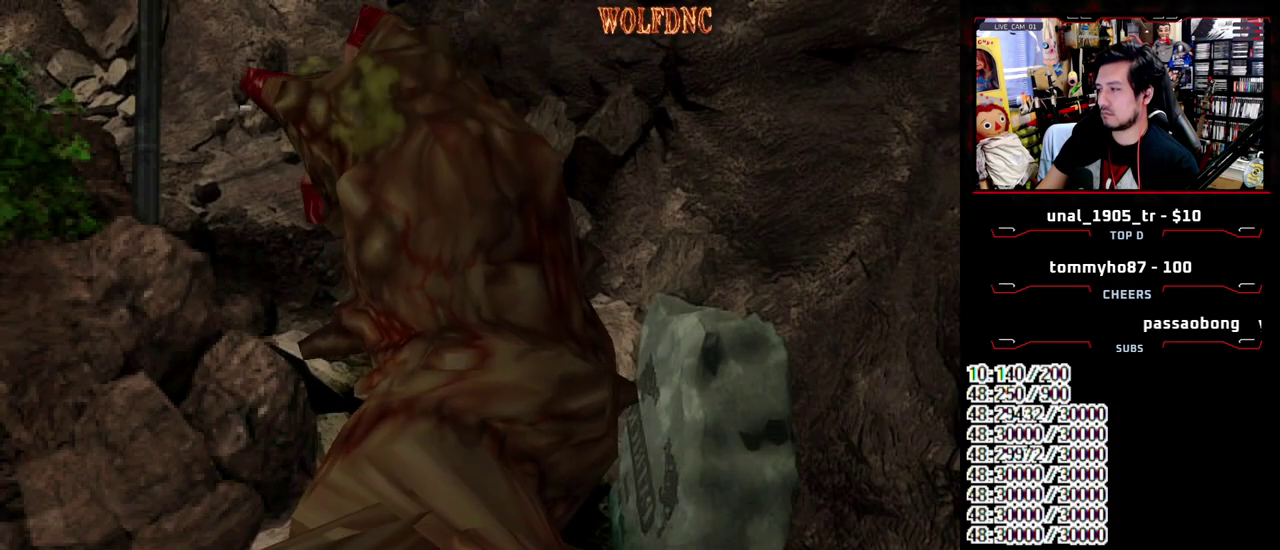
{"buttons": ["CROSS", "R1"], "events": []}
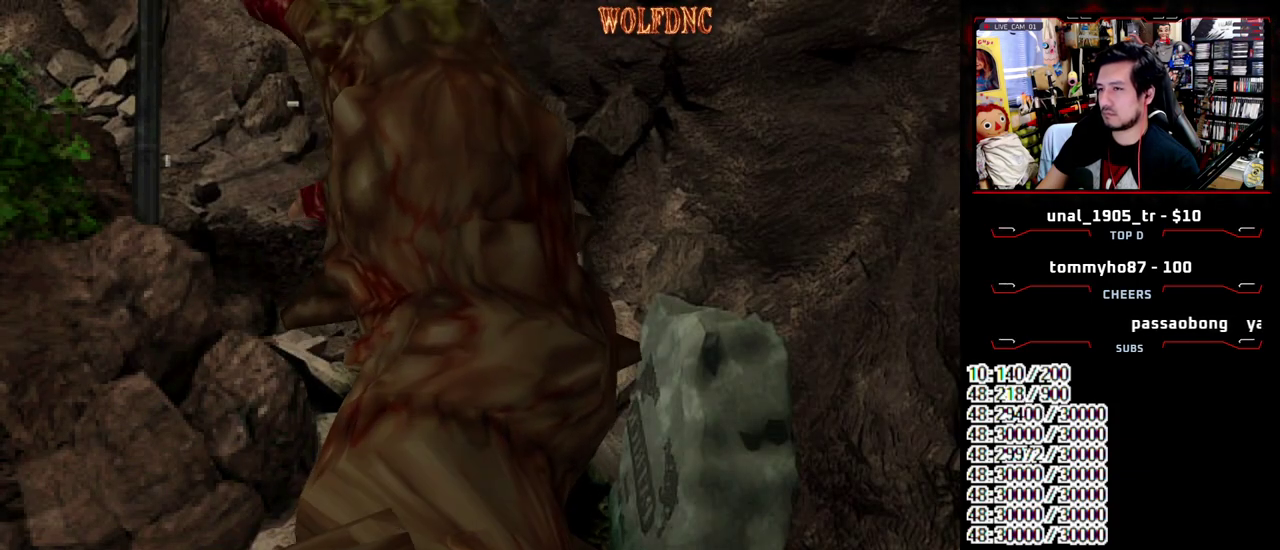
{"buttons": [], "events": [[200, "CROSS", "up"], [200, "R1", "up"]]}
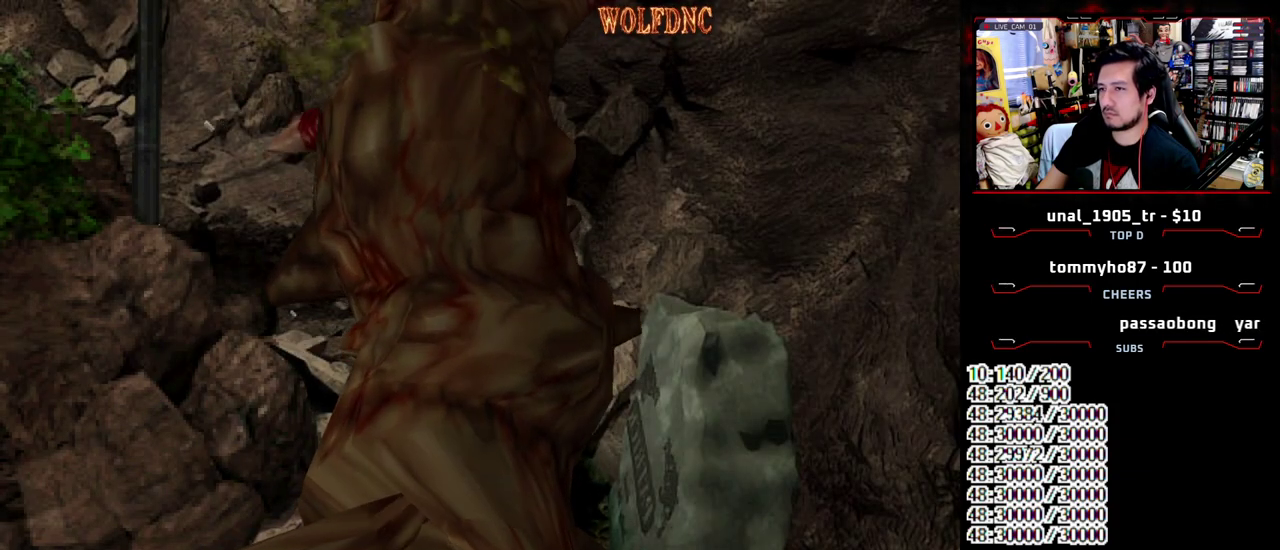
{"buttons": ["SQUARE", "DPAD_DOWN"], "events": [[217, "DPAD_DOWN", "down"], [400, "SQUARE", "down"]]}
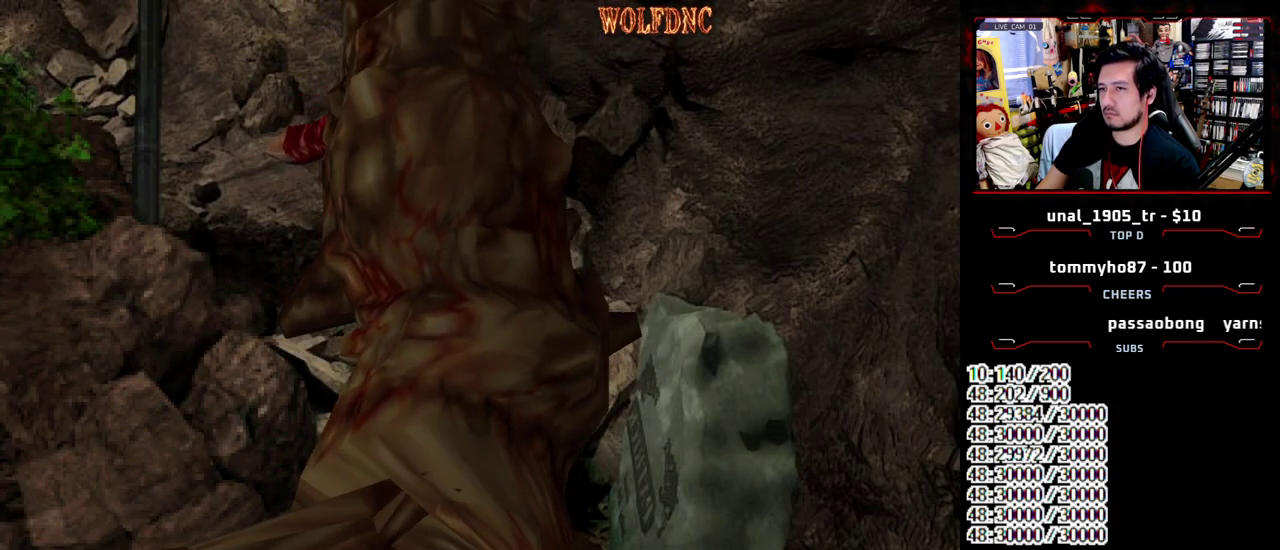
{"buttons": [], "events": [[33, "DPAD_DOWN", "up"], [33, "SQUARE", "up"]]}
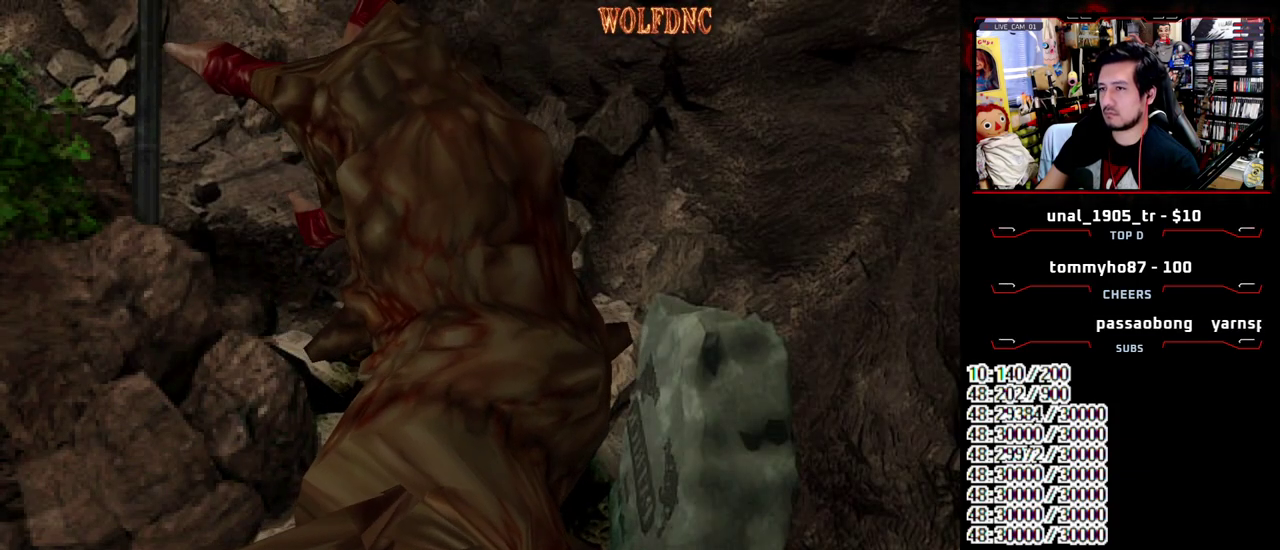
{"buttons": ["SQUARE", "DPAD_UP"], "events": [[483, "DPAD_UP", "down"], [483, "SQUARE", "down"]]}
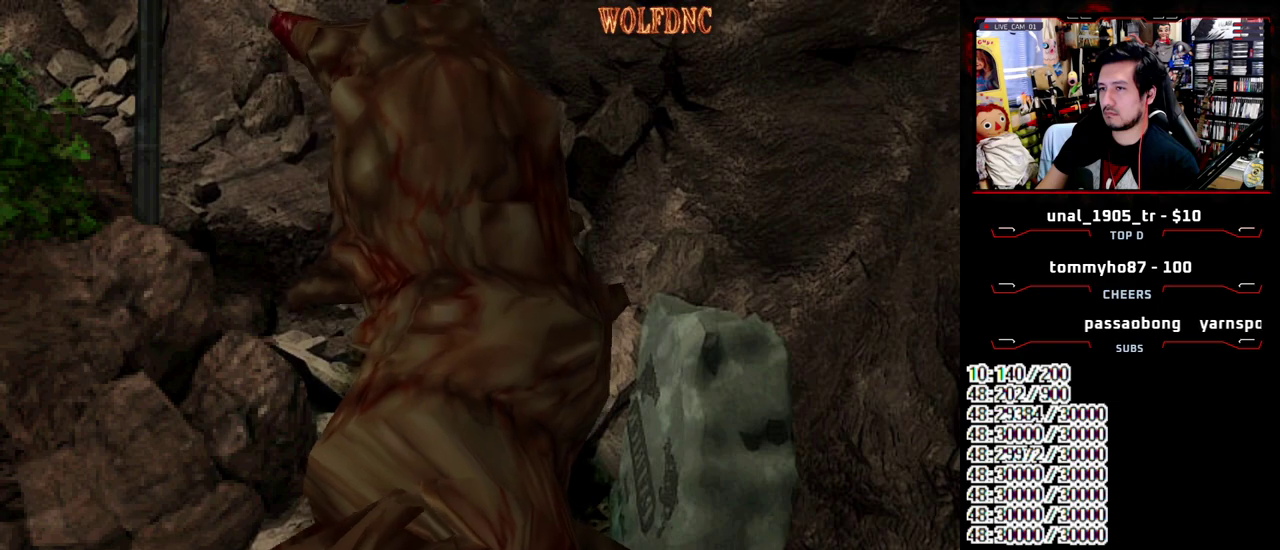
{"buttons": ["SQUARE", "DPAD_UP", "DPAD_LEFT"], "events": [[67, "DPAD_UP", "up"], [117, "SQUARE", "up"], [300, "DPAD_LEFT", "down"], [300, "DPAD_UP", "down"], [300, "SQUARE", "down"]]}
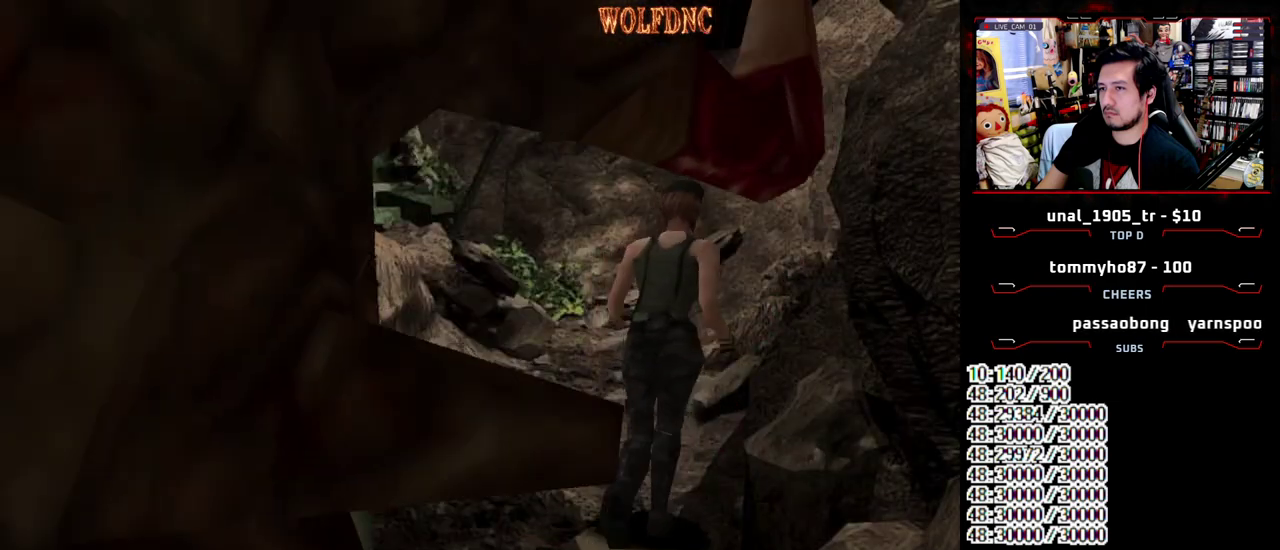
{"buttons": ["R1", "DPAD_UP", "DPAD_LEFT"], "events": [[33, "DPAD_LEFT", "up"], [183, "DPAD_LEFT", "down"], [417, "R1", "down"], [467, "SQUARE", "up"]]}
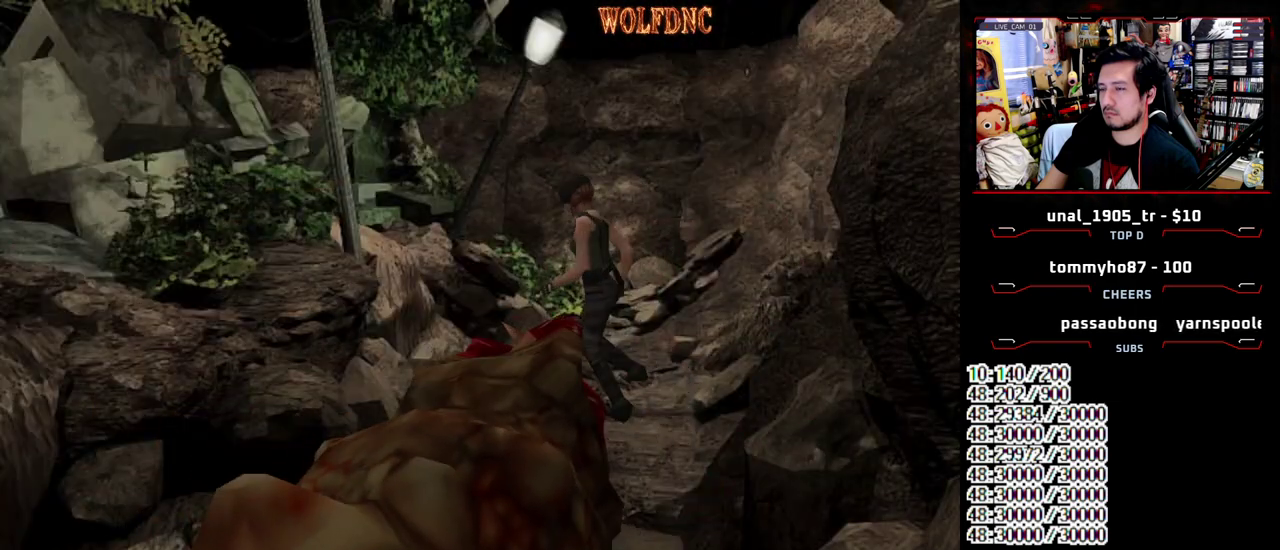
{"buttons": ["CROSS", "R1"], "events": [[17, "DPAD_LEFT", "up"], [17, "DPAD_UP", "up"], [50, "CROSS", "down"]]}
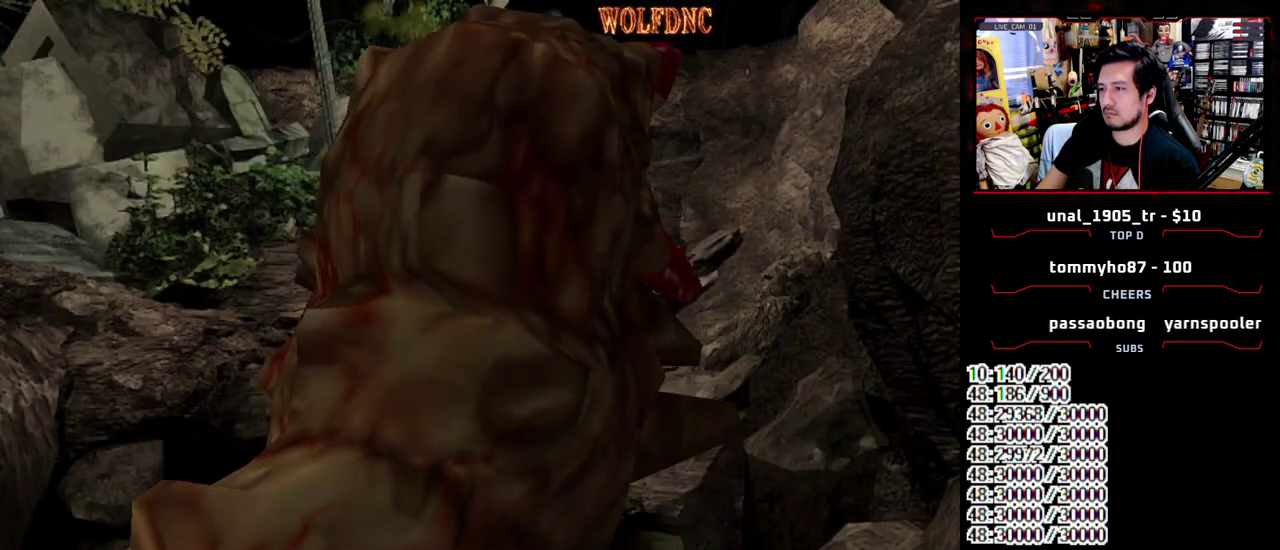
{"buttons": ["CROSS", "R1"], "events": []}
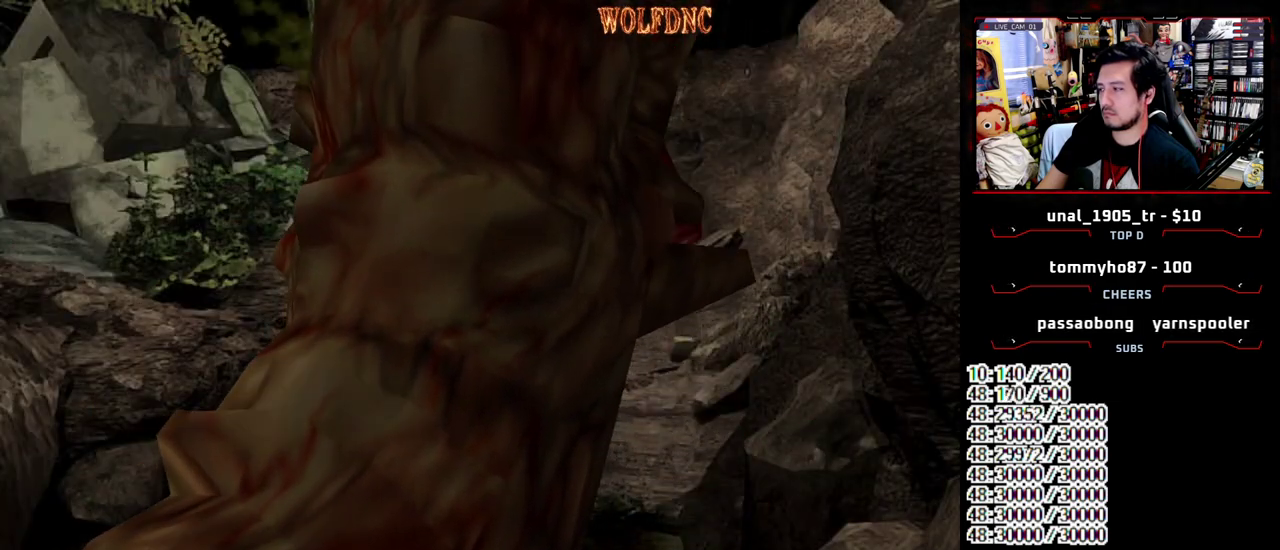
{"buttons": ["CROSS", "R1", "DPAD_DOWN"], "events": [[83, "DPAD_DOWN", "down"]]}